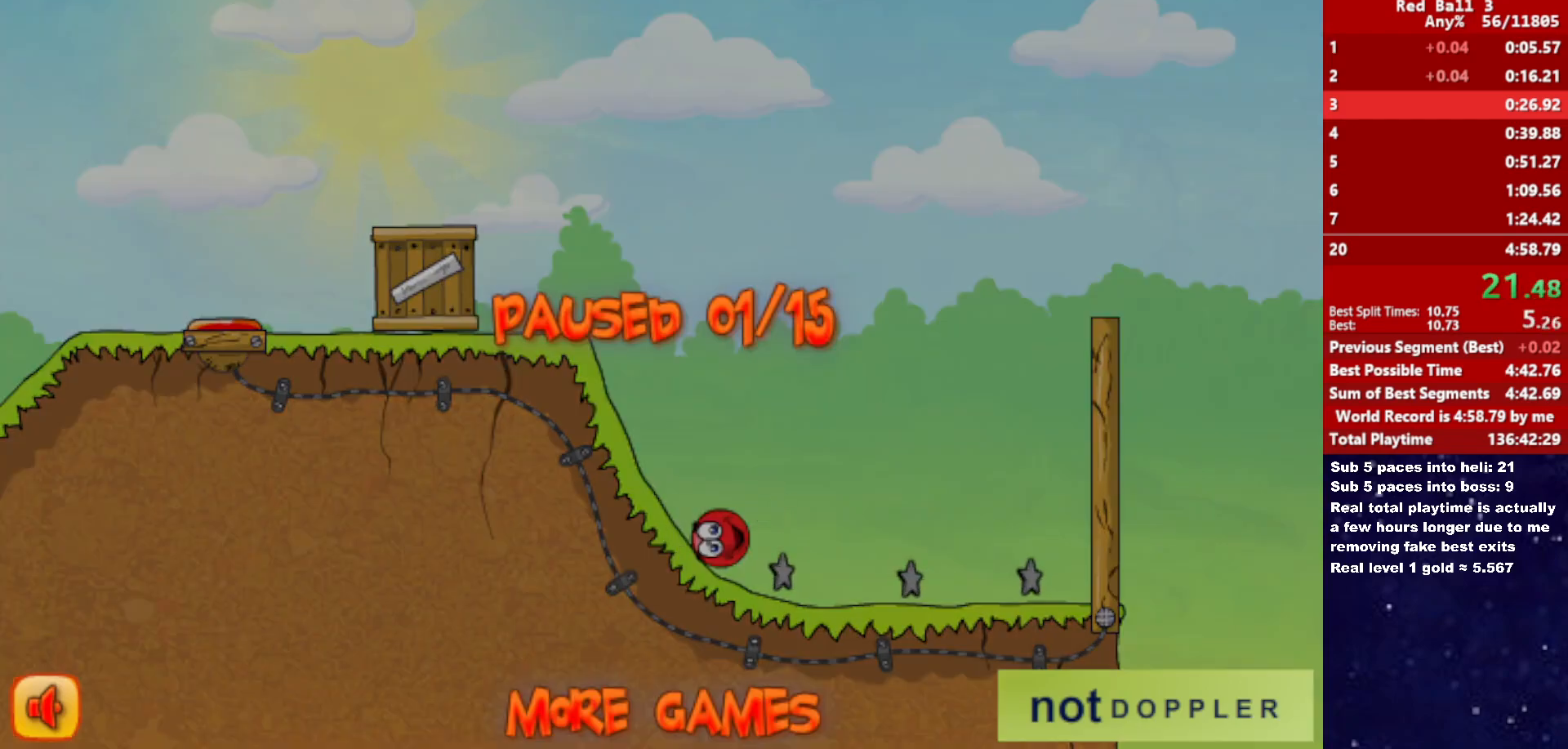
Gameplay with keyboard; each line is a JSON object with the keys held at the frame after it. "events" lists presses ("down") and releases ("up") of "down", "left", "p", "r", "right" and "up" between this image and that frame as [ms after this image, input, new state], when the widget could be followed in between. No other keys are recorded. Mouse input is not recorded.
{"keys": ["p", "right", "up"], "events": [[483, "p", "down"]]}
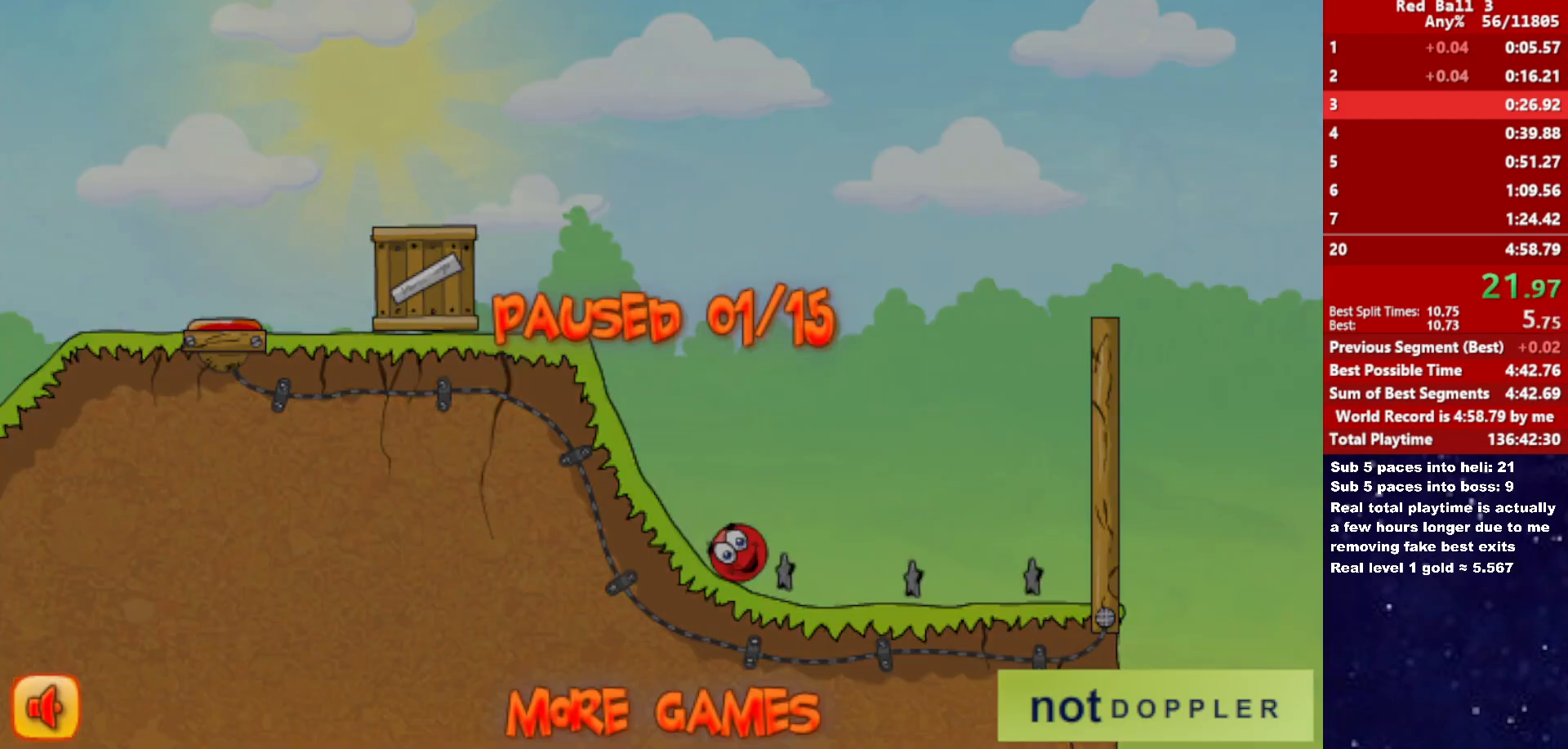
{"keys": ["right", "up"], "events": [[33, "p", "up"]]}
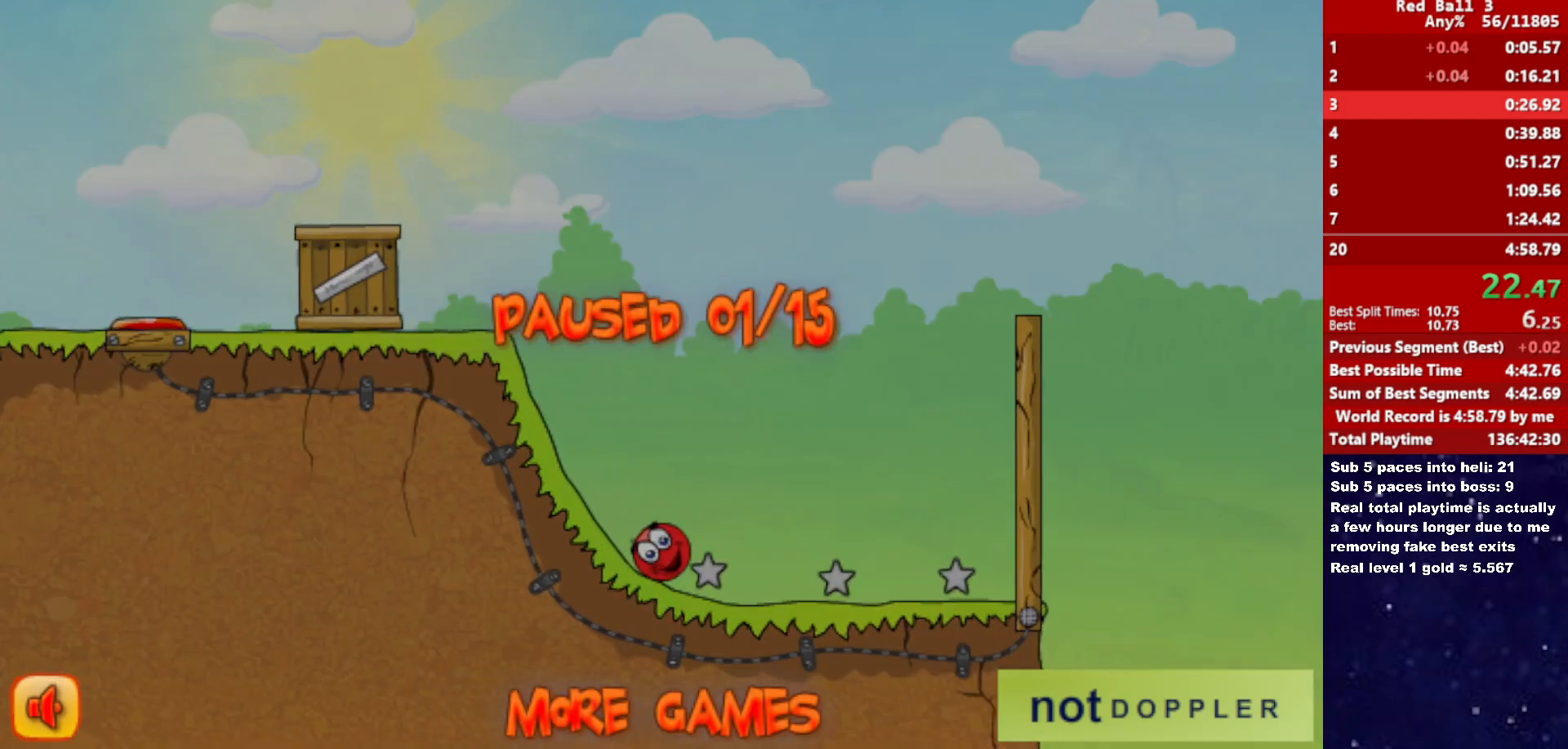
{"keys": ["right", "up"], "events": [[33, "p", "down"], [83, "p", "up"], [183, "p", "down"], [217, "p", "up"], [267, "p", "down"], [317, "p", "up"]]}
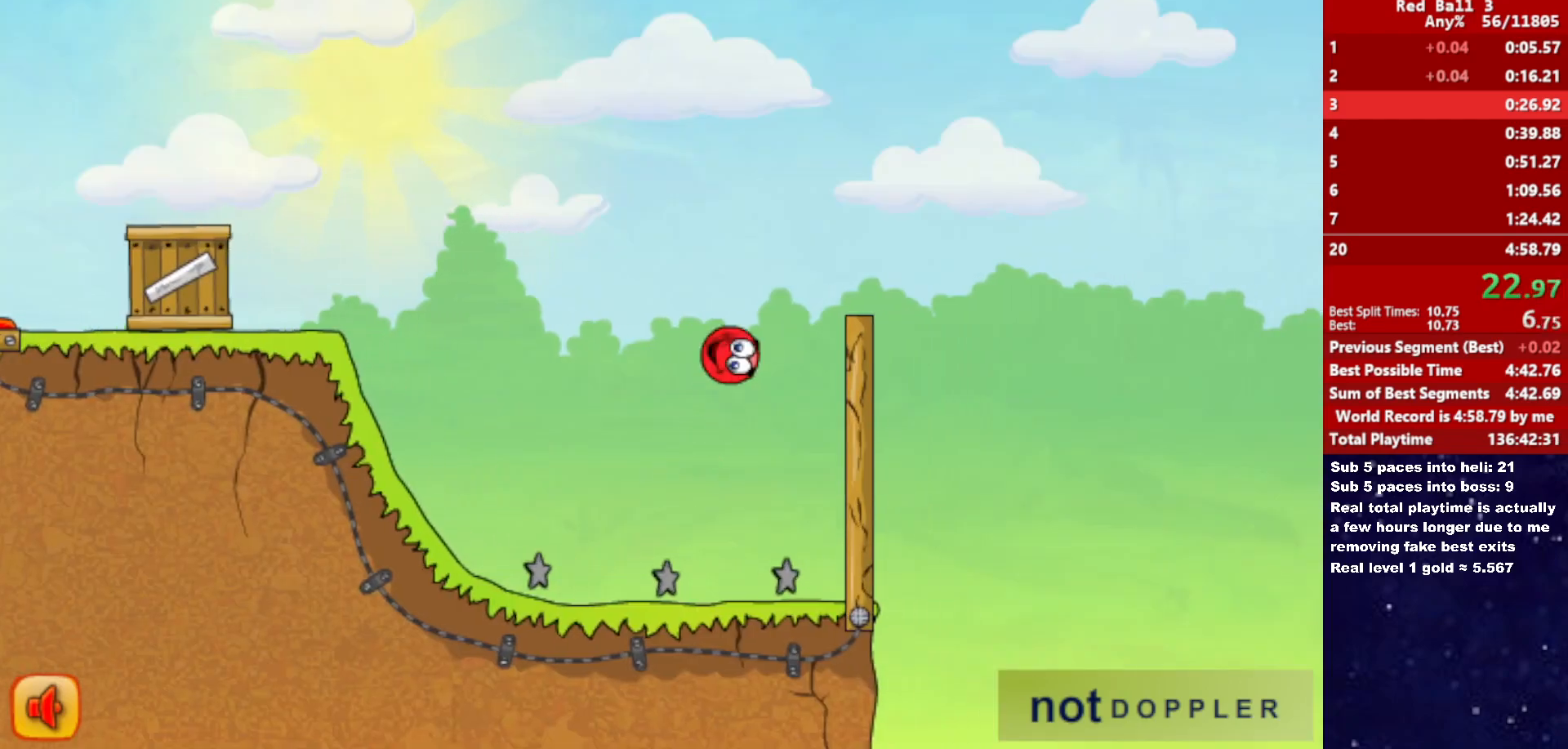
{"keys": ["right", "up"], "events": []}
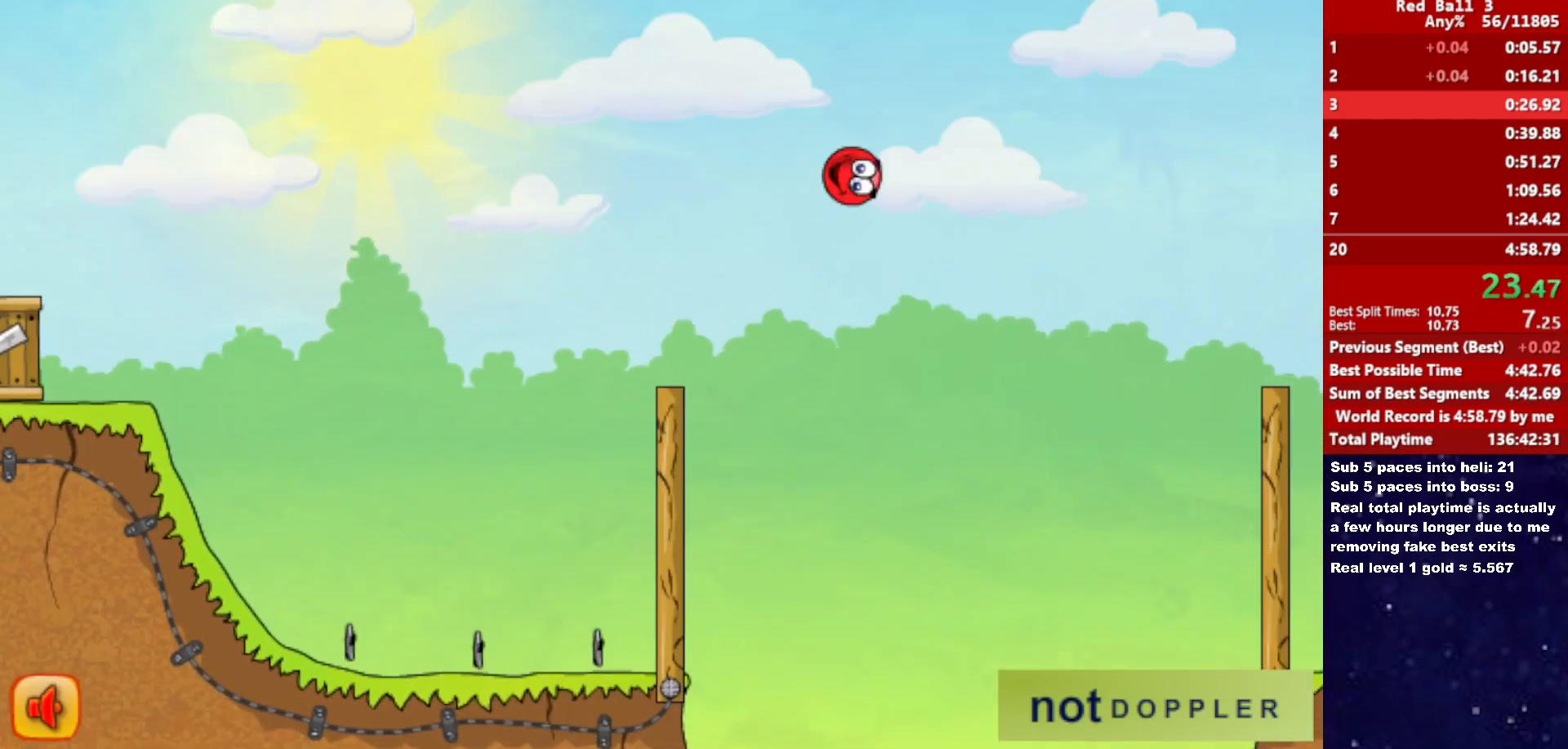
{"keys": ["right", "up"], "events": []}
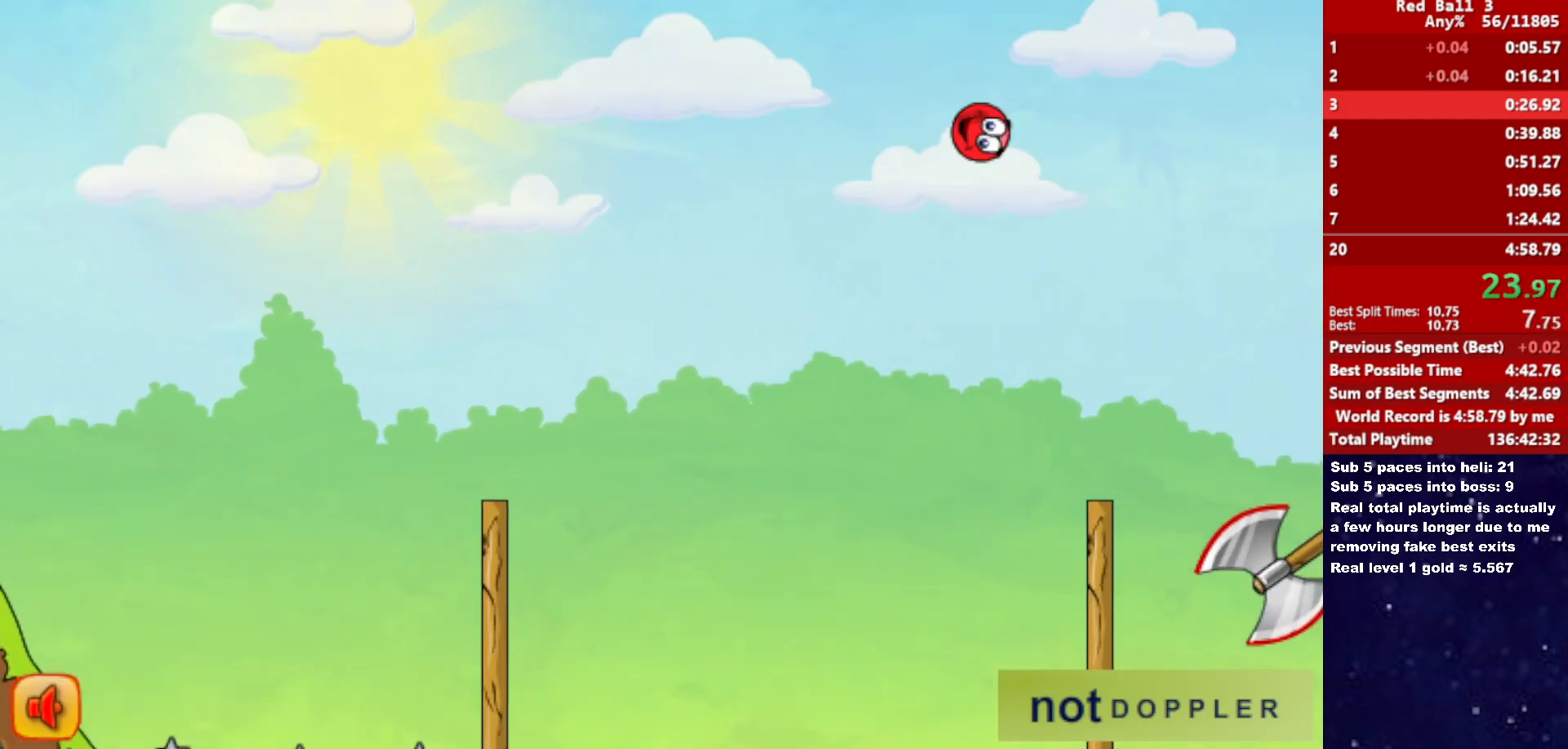
{"keys": ["right", "up"], "events": []}
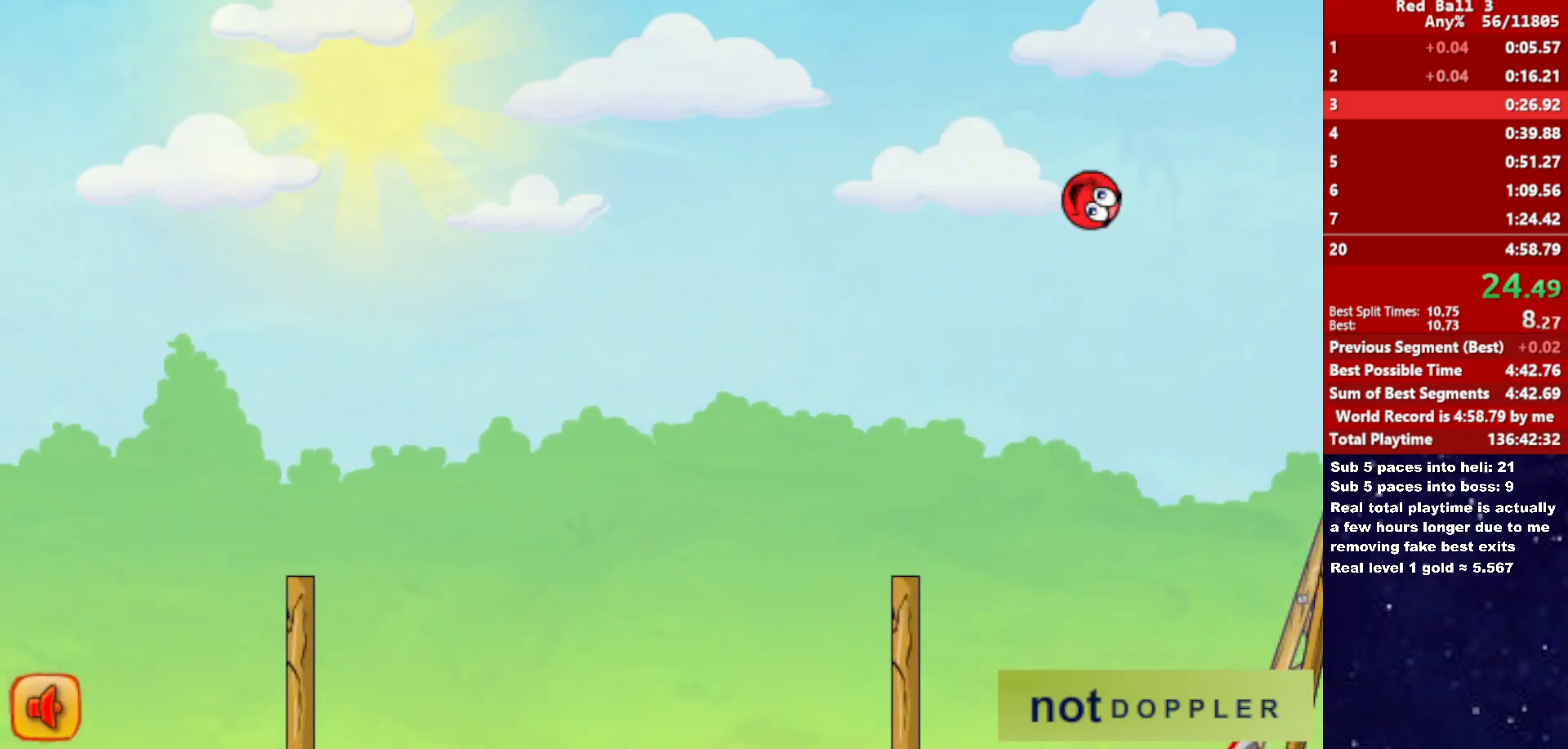
{"keys": ["right", "up"], "events": []}
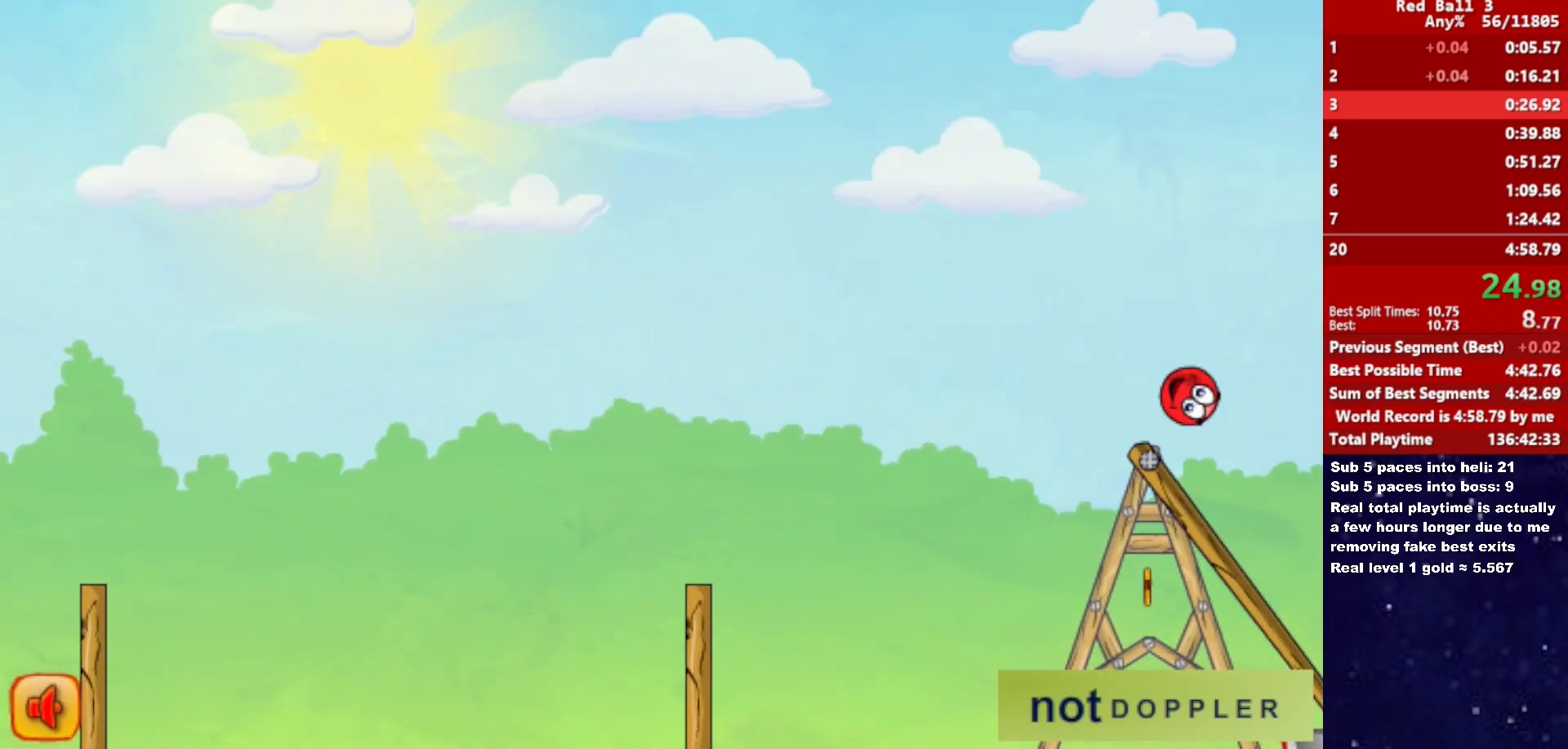
{"keys": ["right"], "events": [[483, "up", "up"]]}
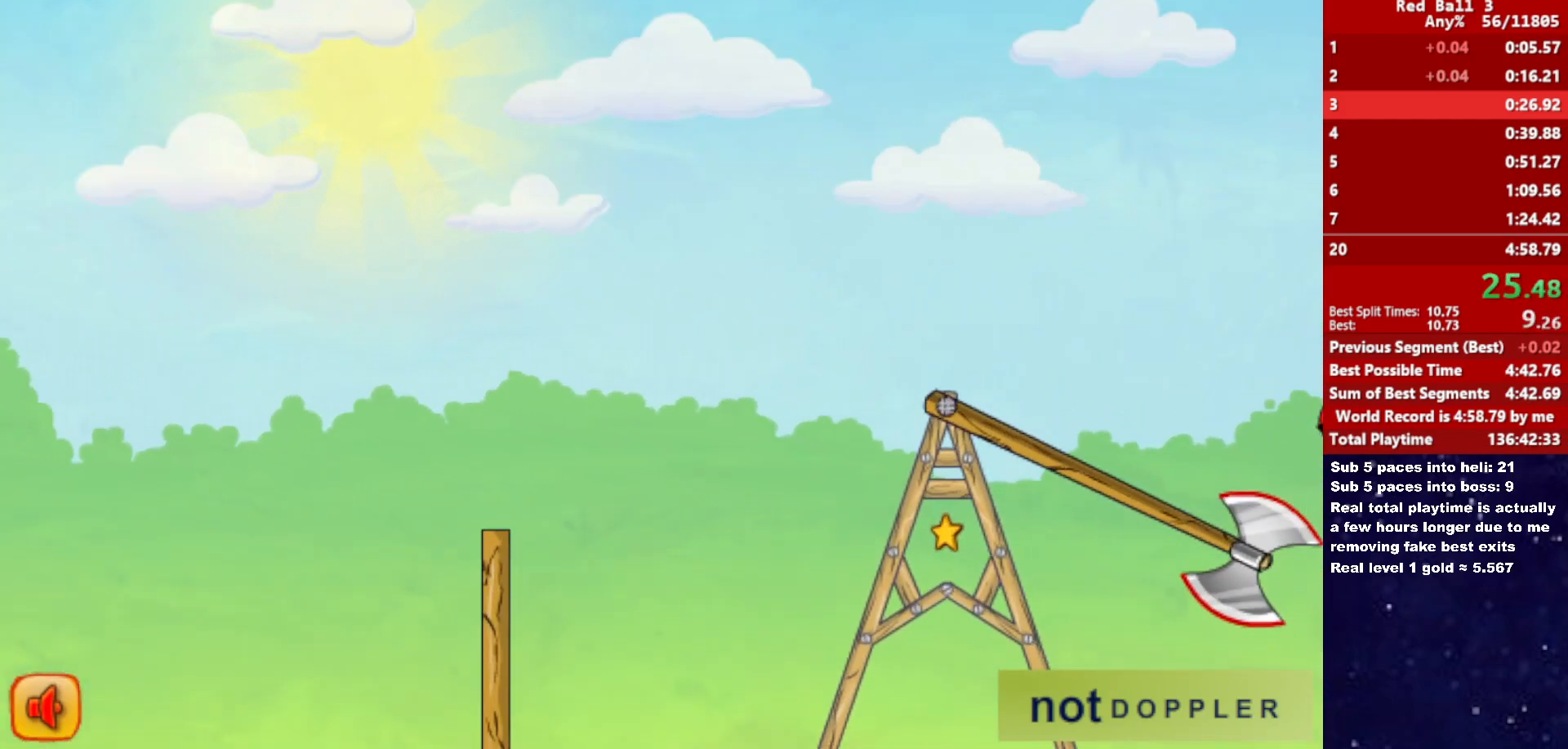
{"keys": ["right"], "events": []}
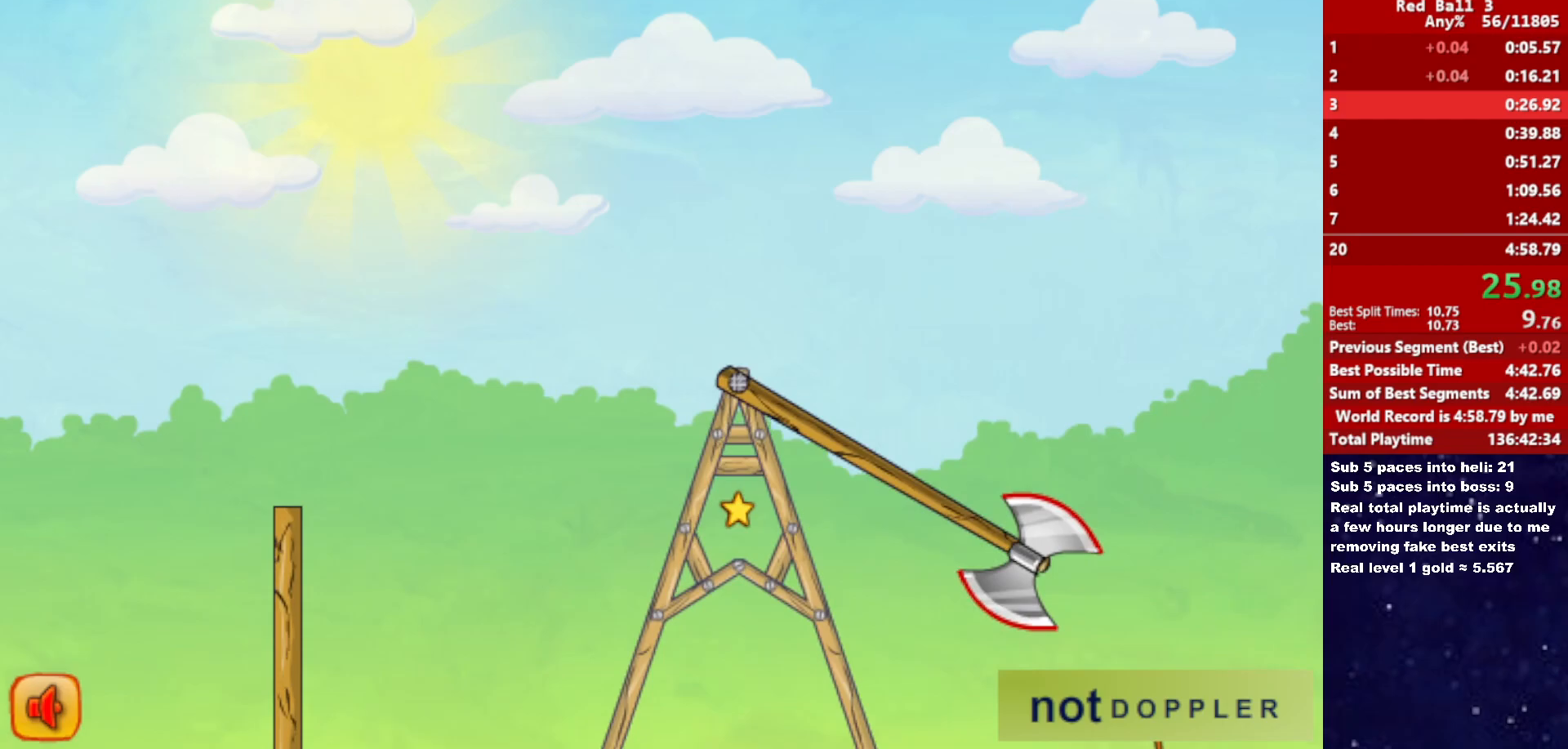
{"keys": ["right", "up"], "events": [[100, "up", "down"]]}
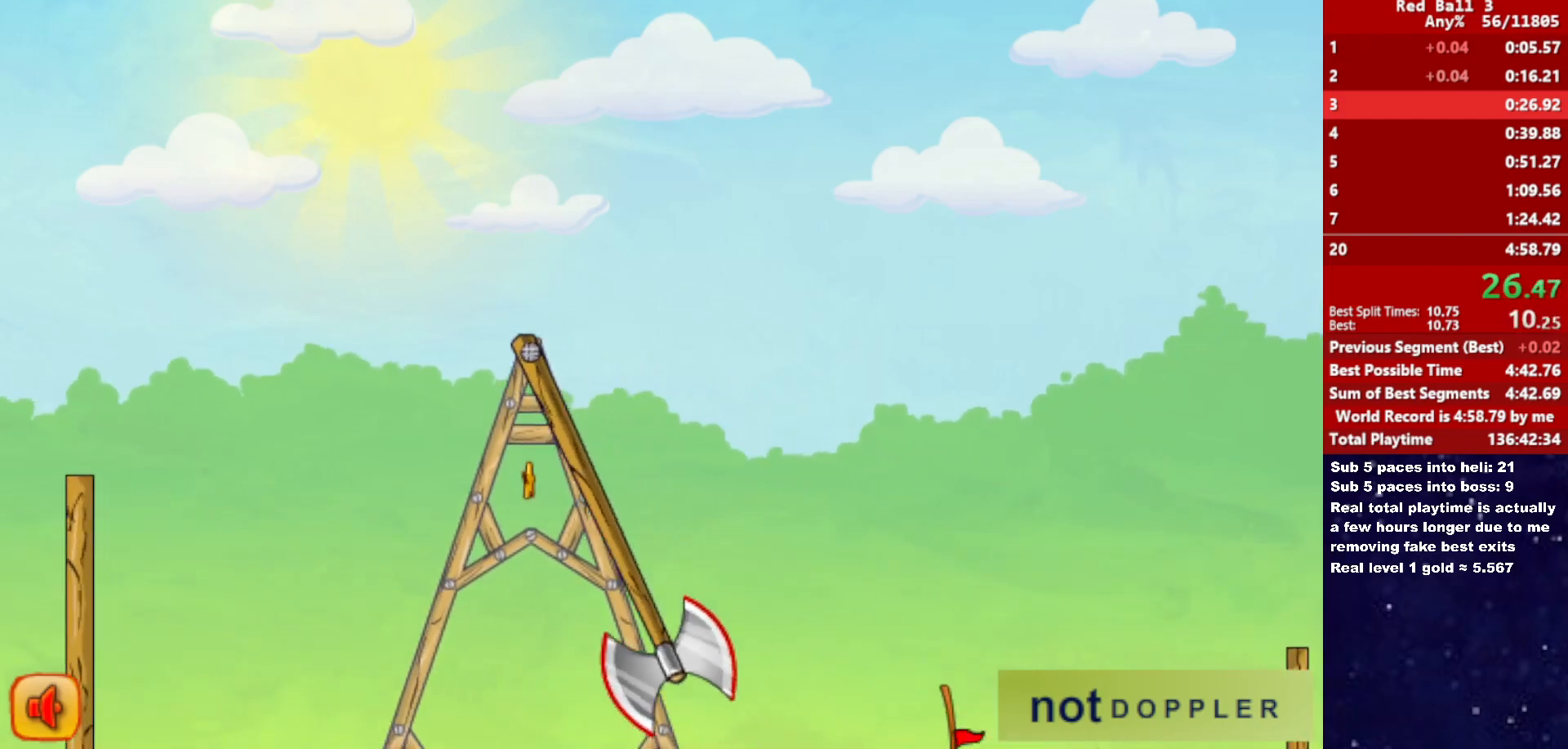
{"keys": ["down", "right"], "events": [[167, "down", "down"], [250, "up", "up"]]}
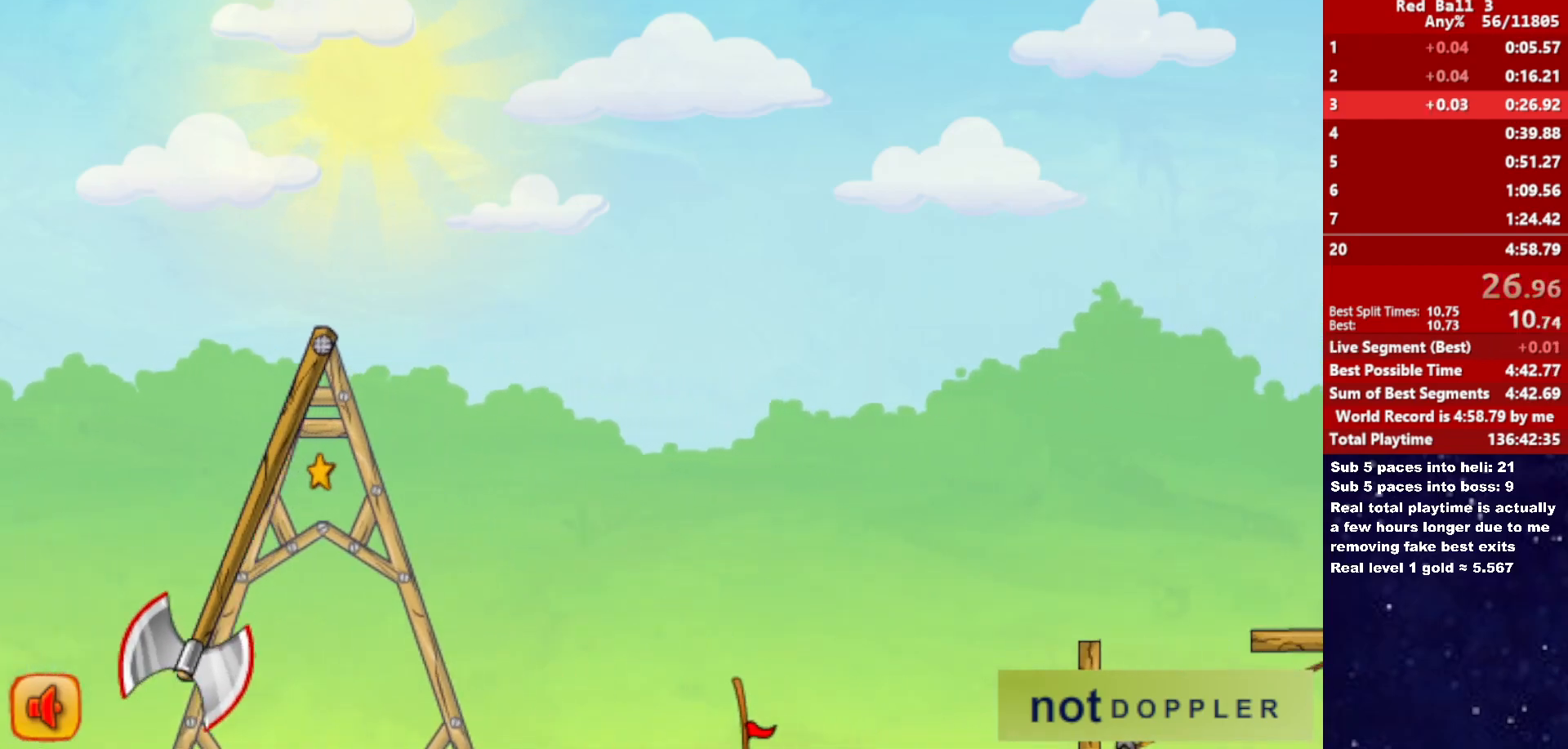
{"keys": ["down", "right"], "events": []}
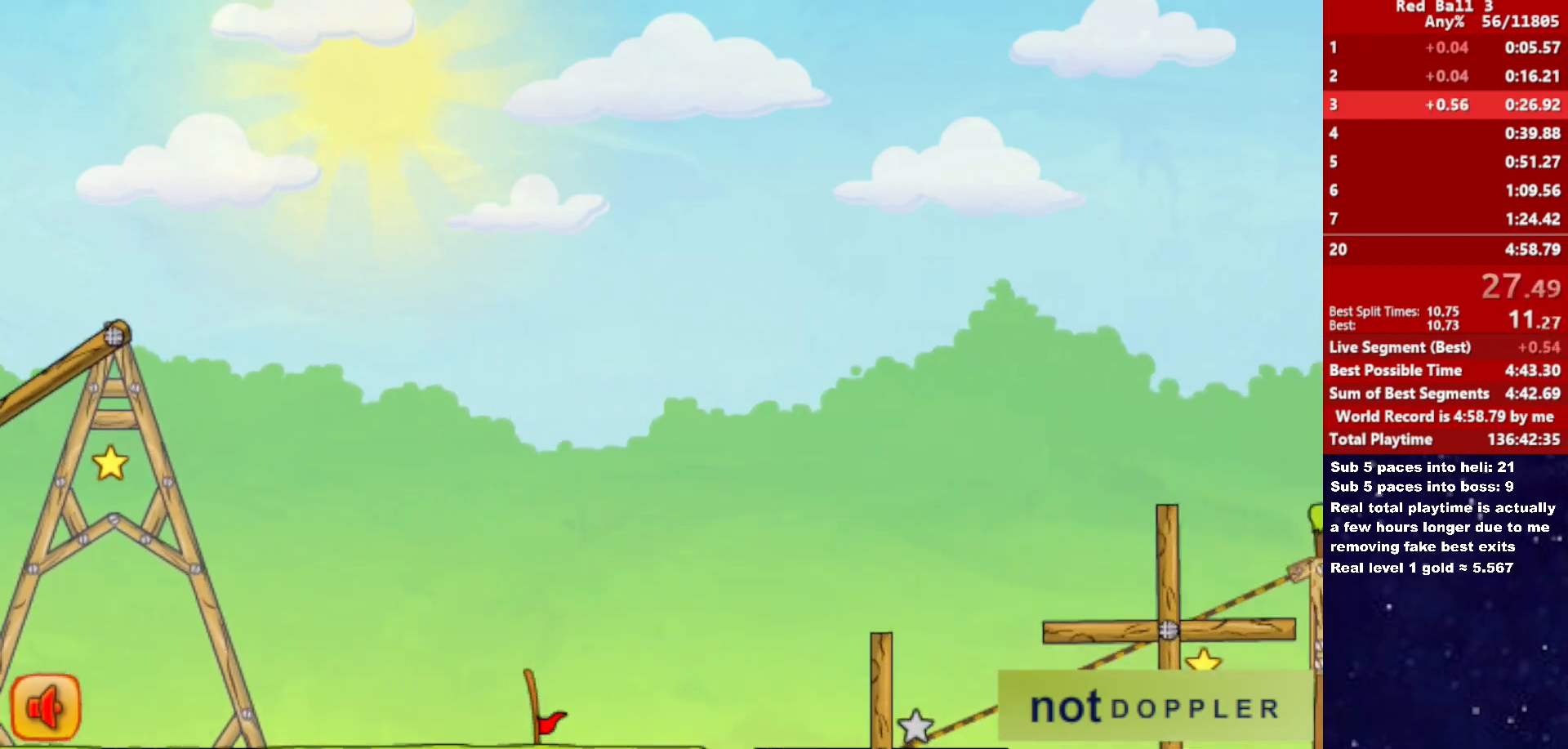
{"keys": ["down", "right"], "events": []}
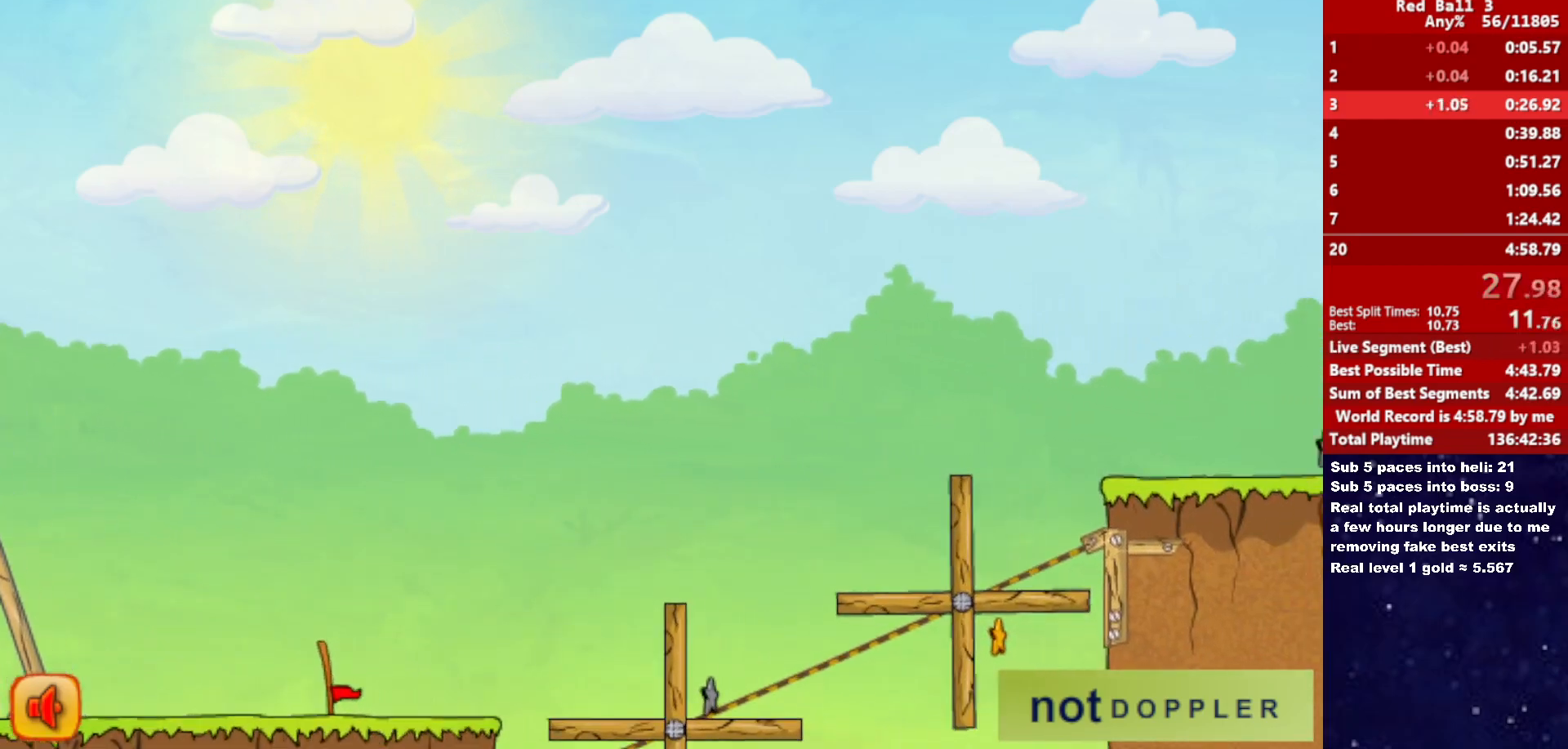
{"keys": ["down", "right"], "events": []}
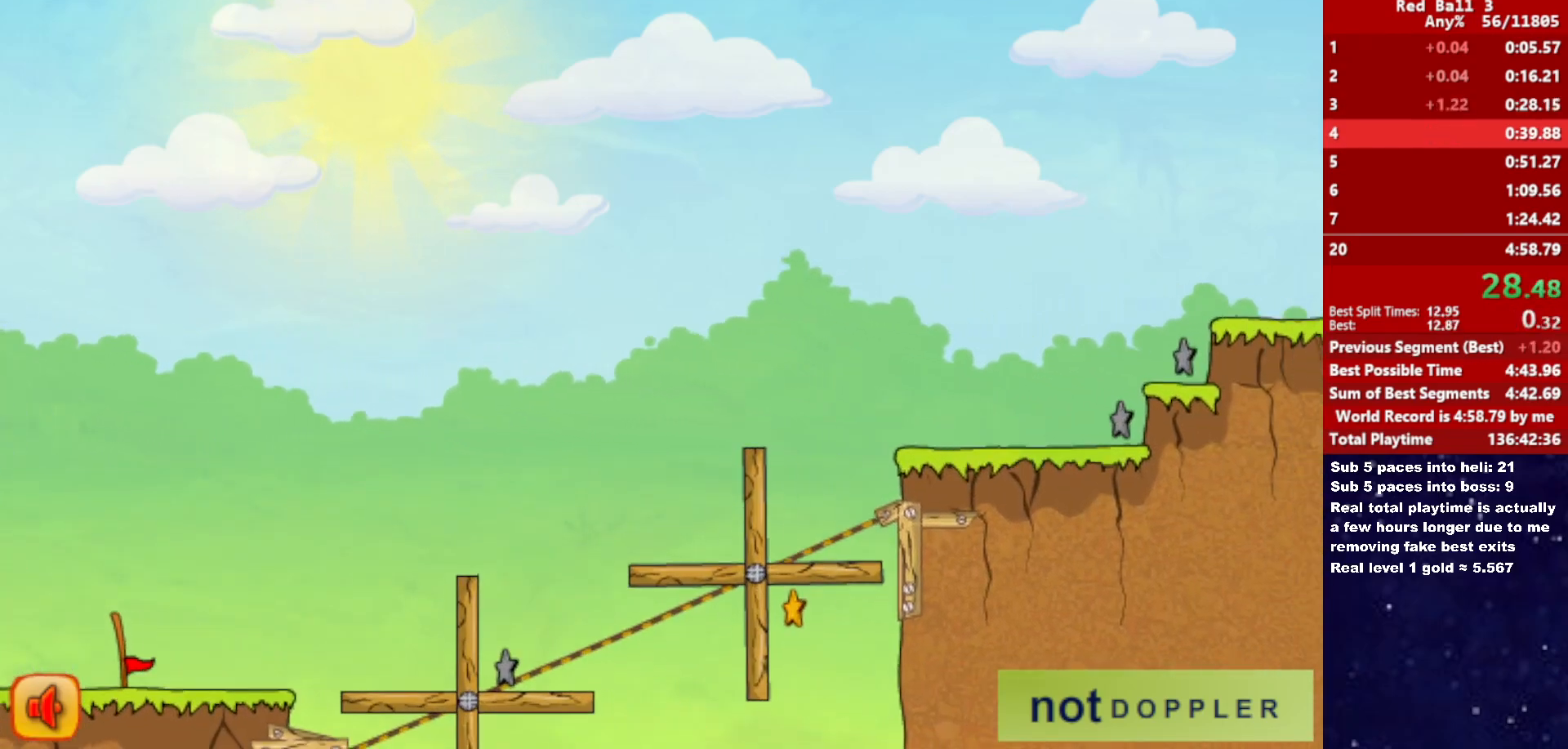
{"keys": ["right"], "events": [[17, "right", "up"], [33, "down", "up"], [100, "right", "down"]]}
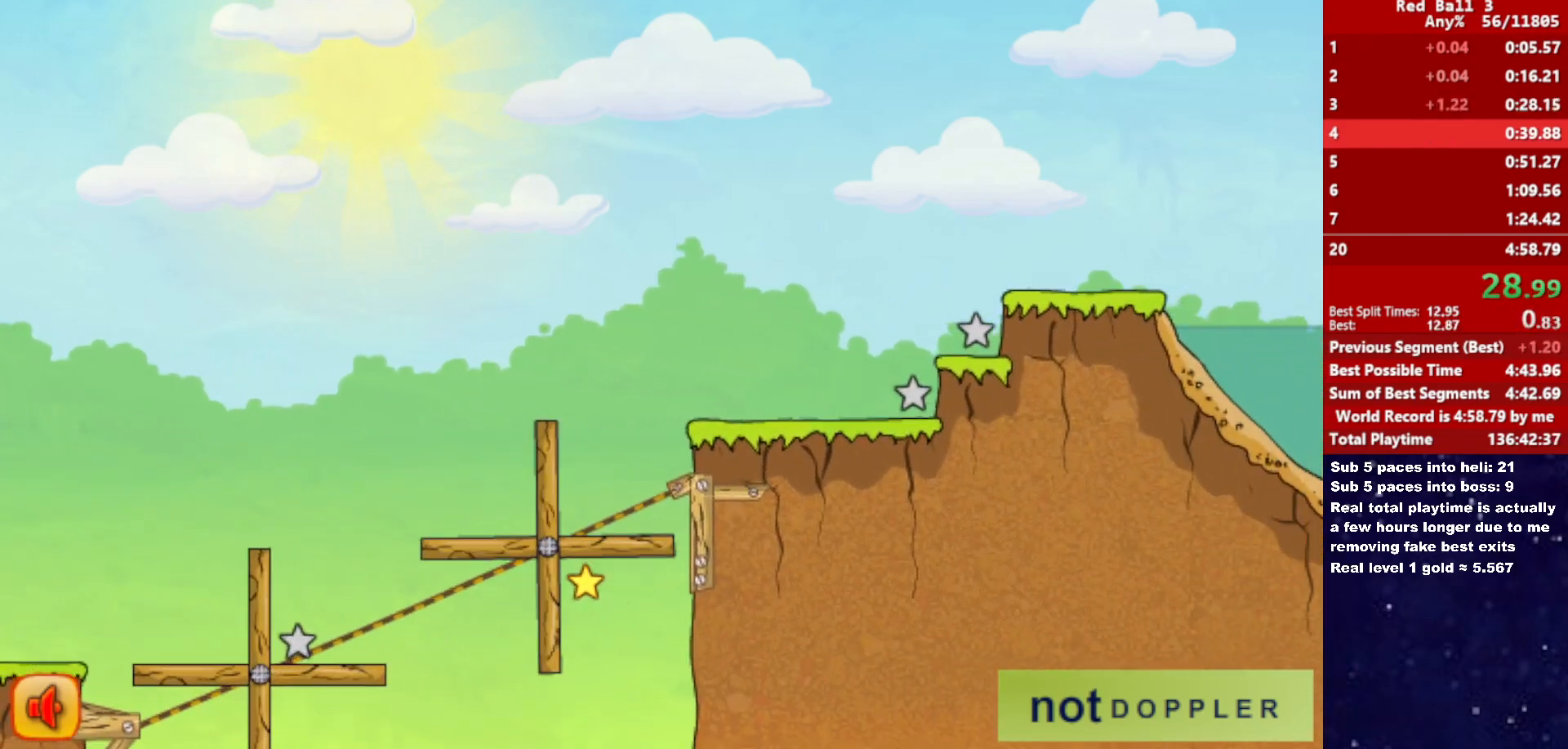
{"keys": ["right"], "events": []}
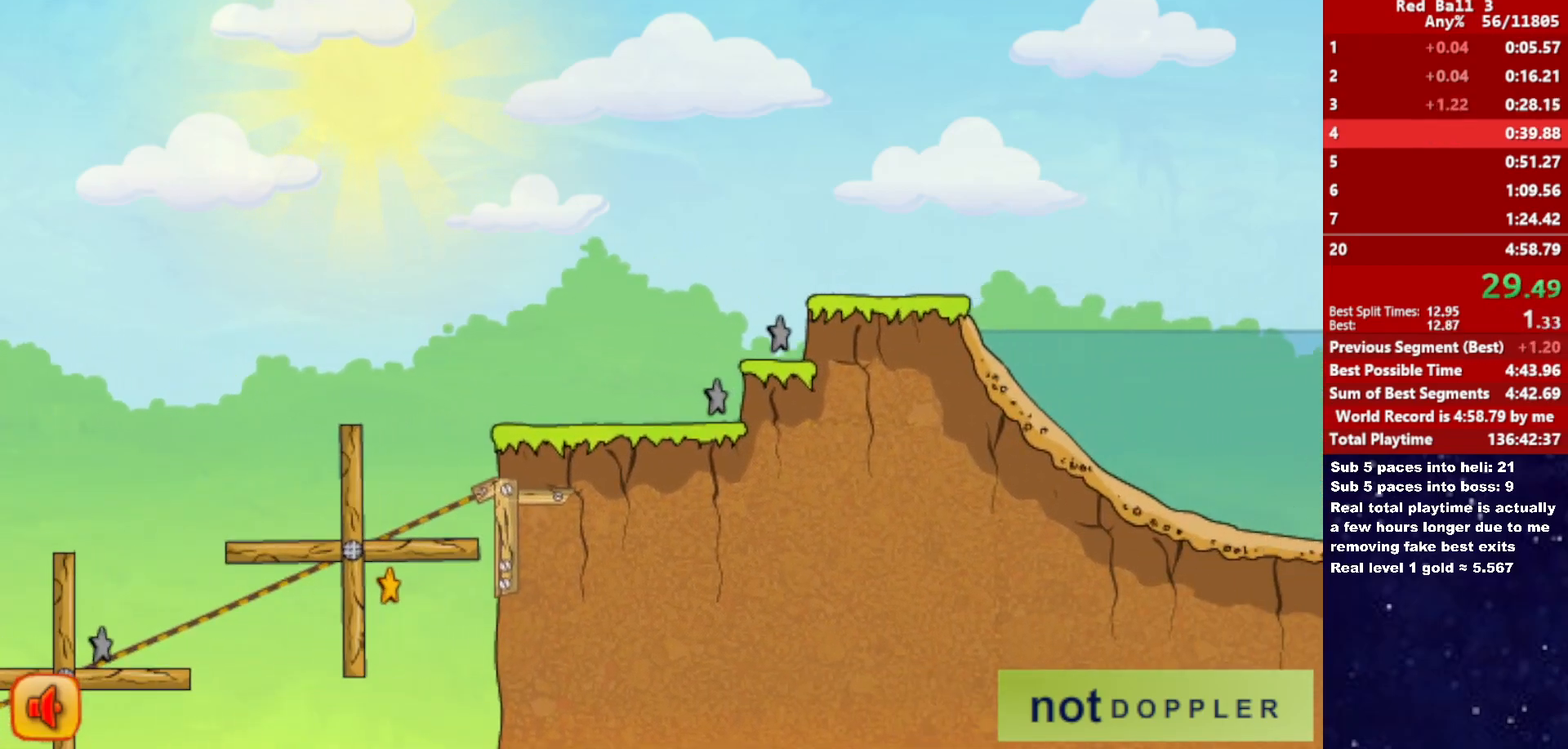
{"keys": ["right"], "events": []}
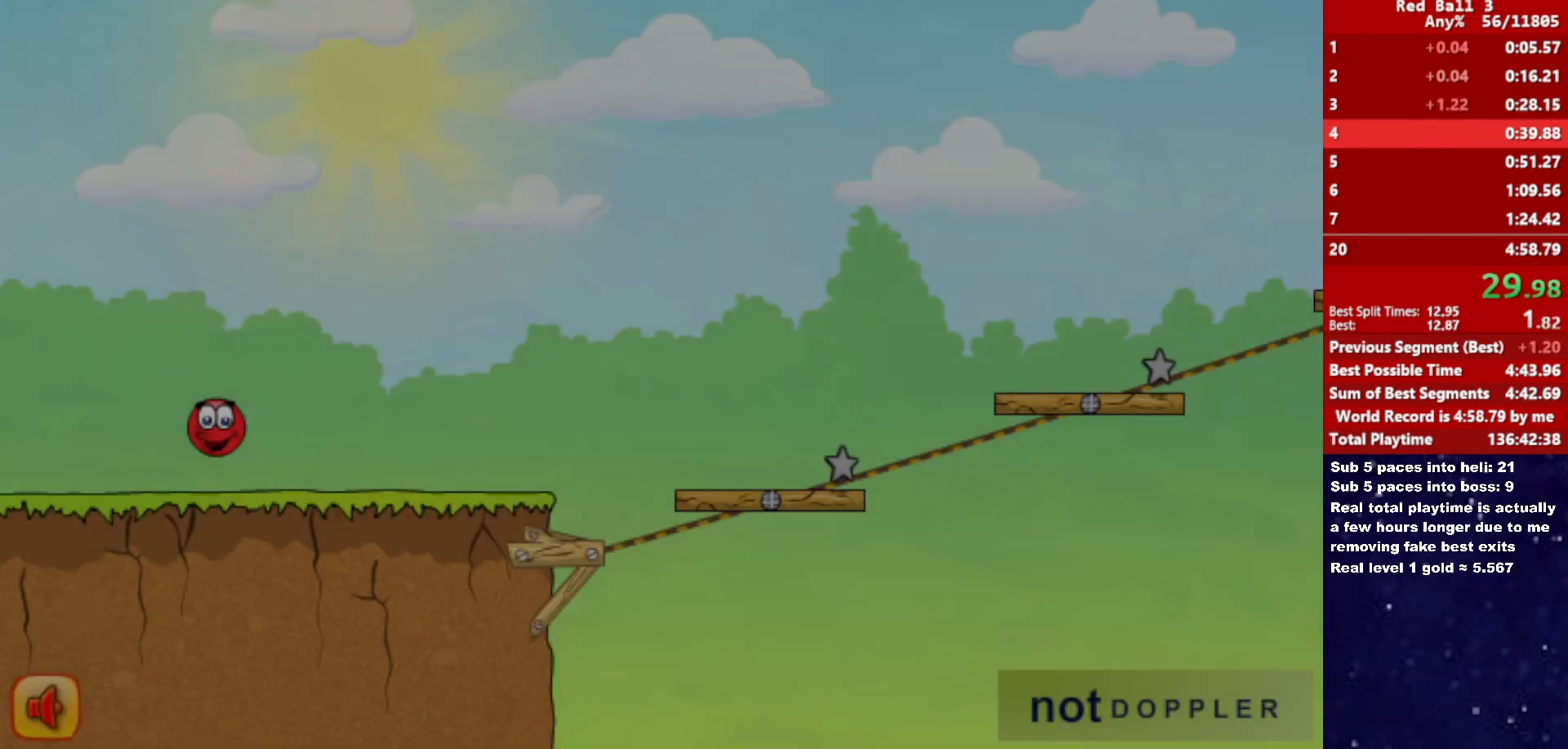
{"keys": ["right"], "events": []}
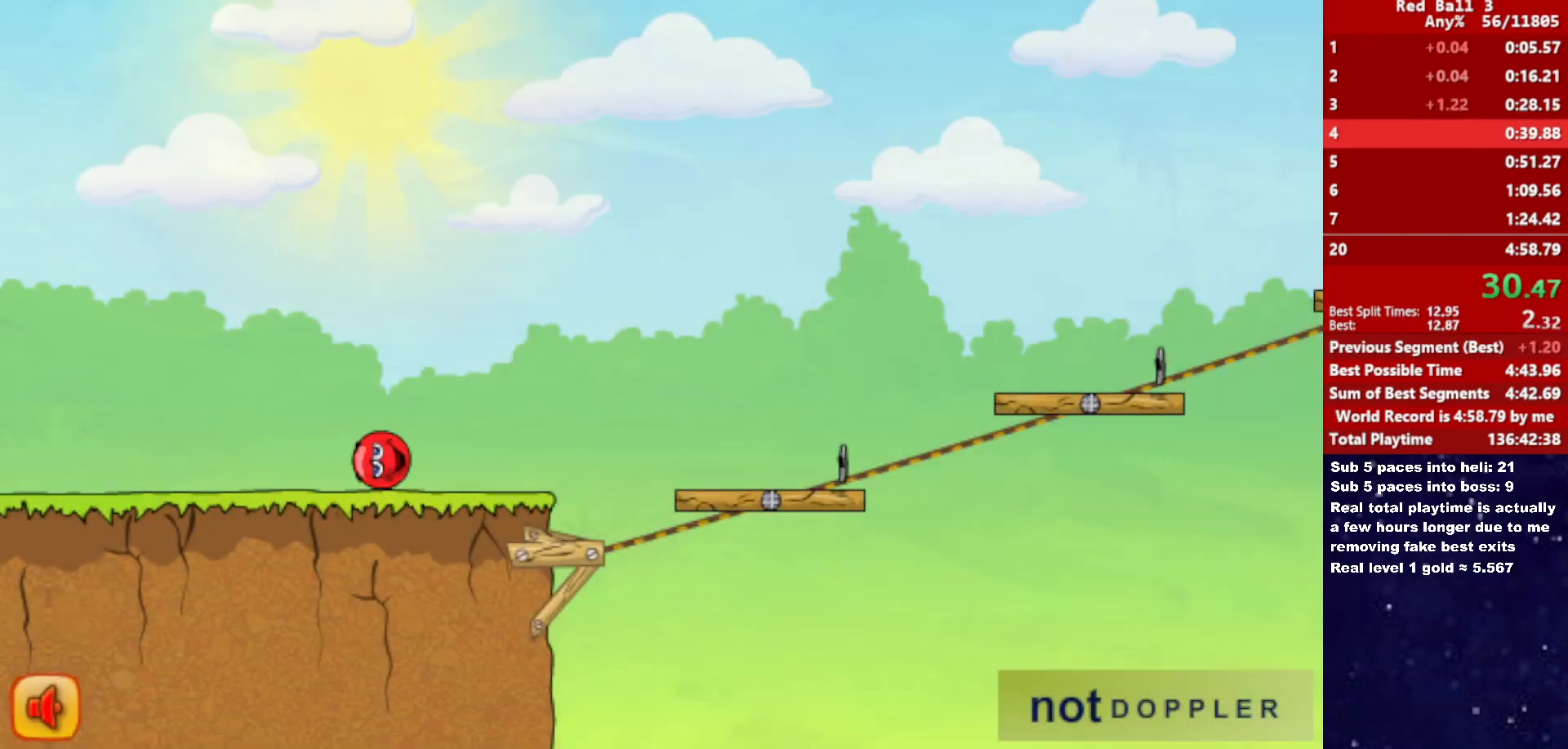
{"keys": ["right", "up"], "events": [[317, "up", "down"]]}
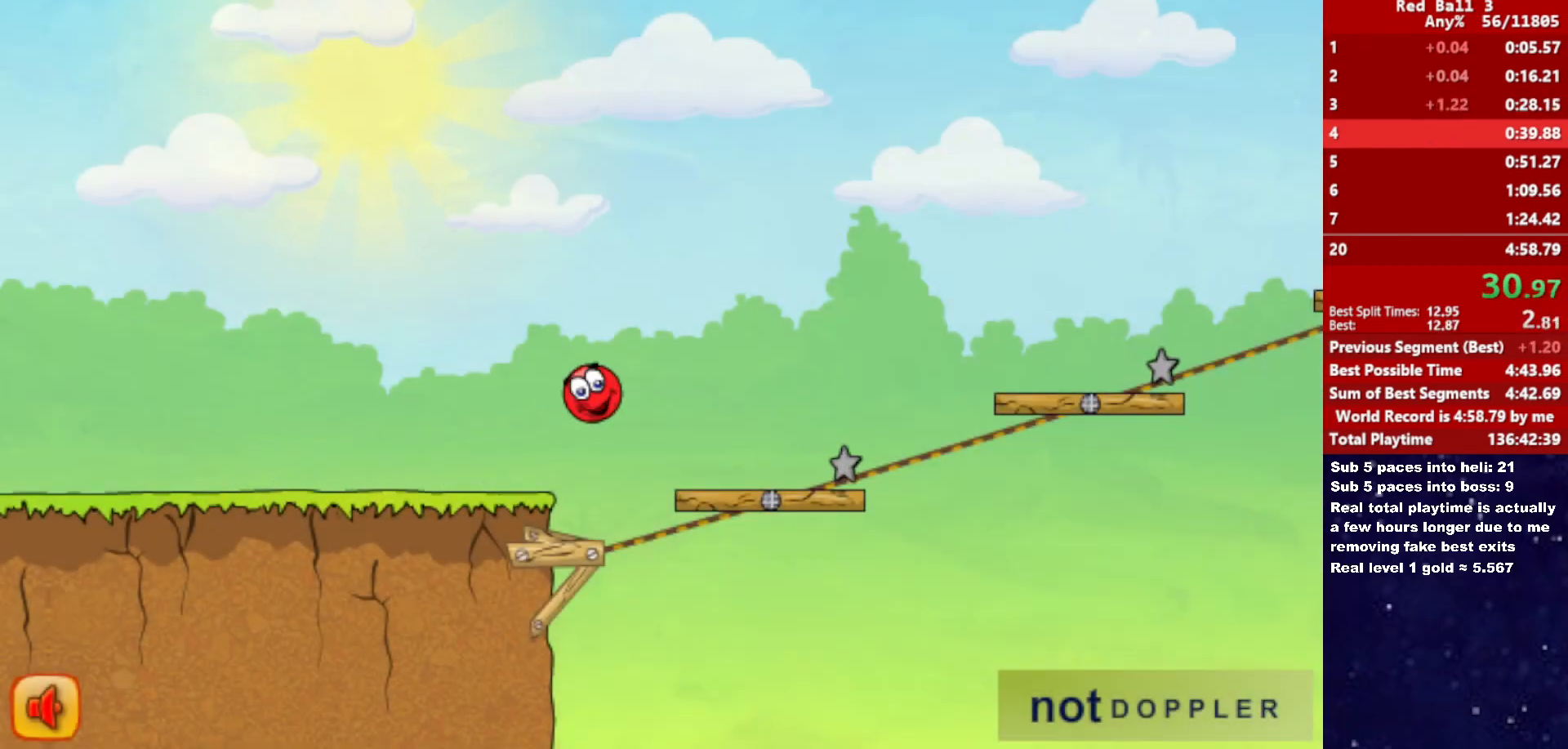
{"keys": ["right", "up"], "events": []}
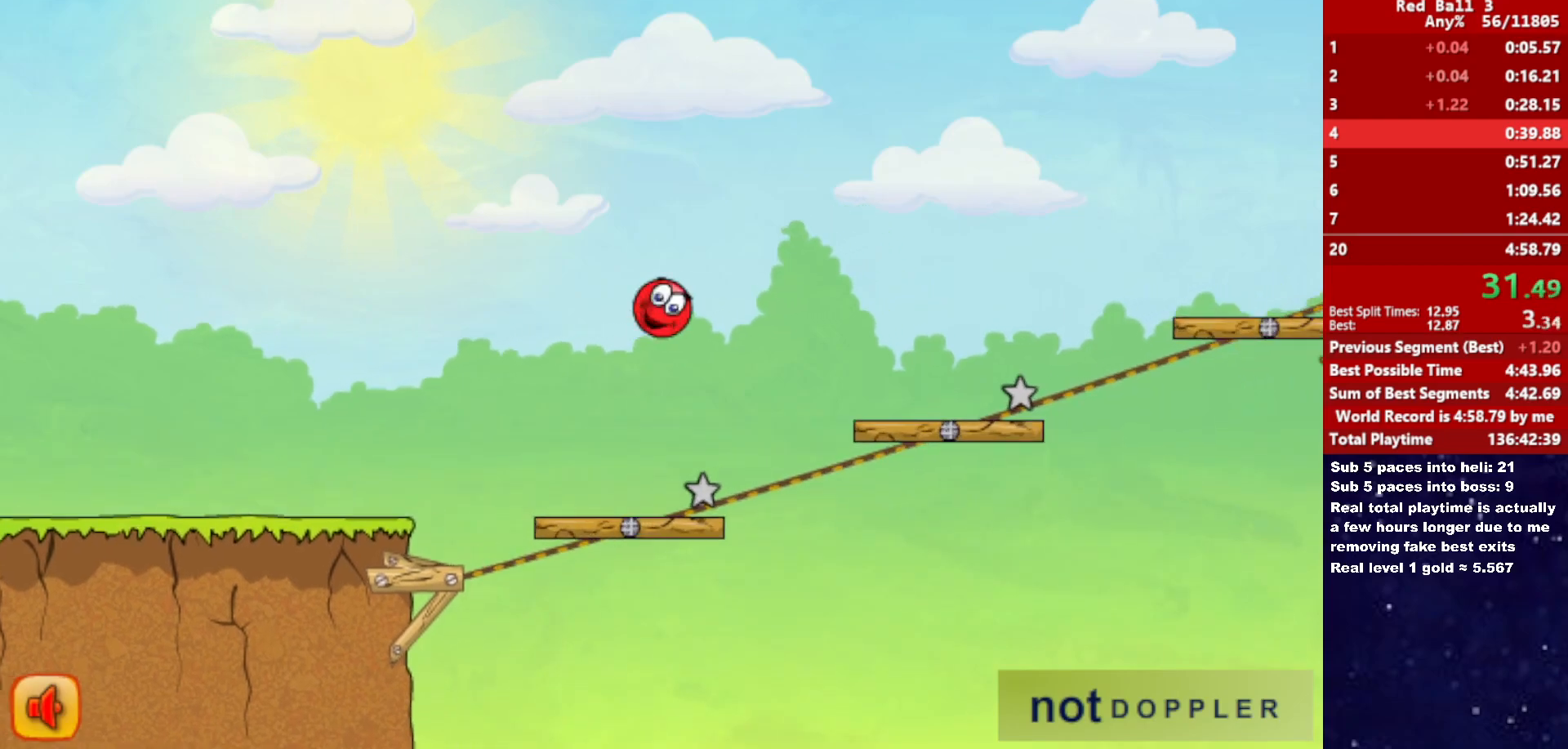
{"keys": ["right", "up"], "events": []}
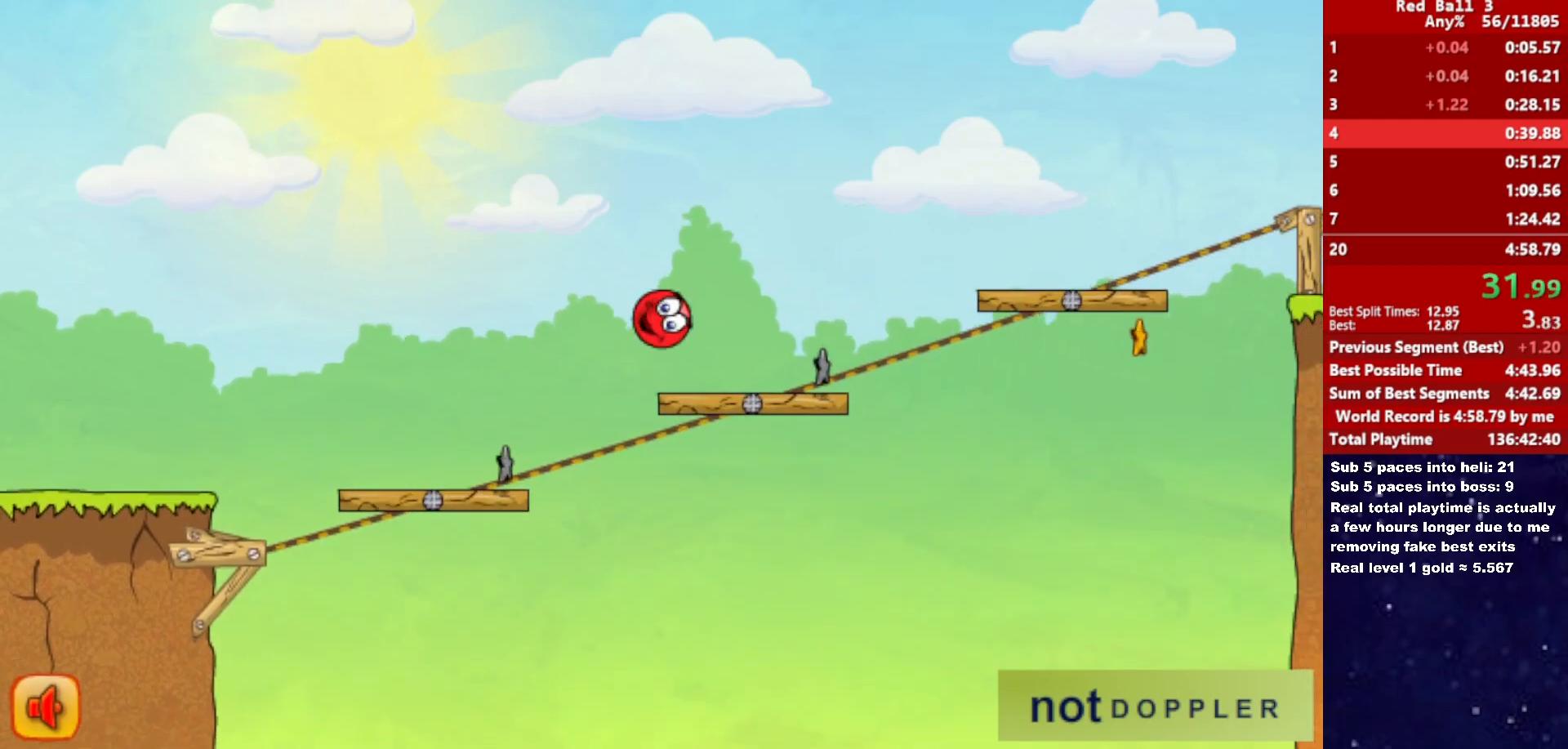
{"keys": ["right", "up"], "events": []}
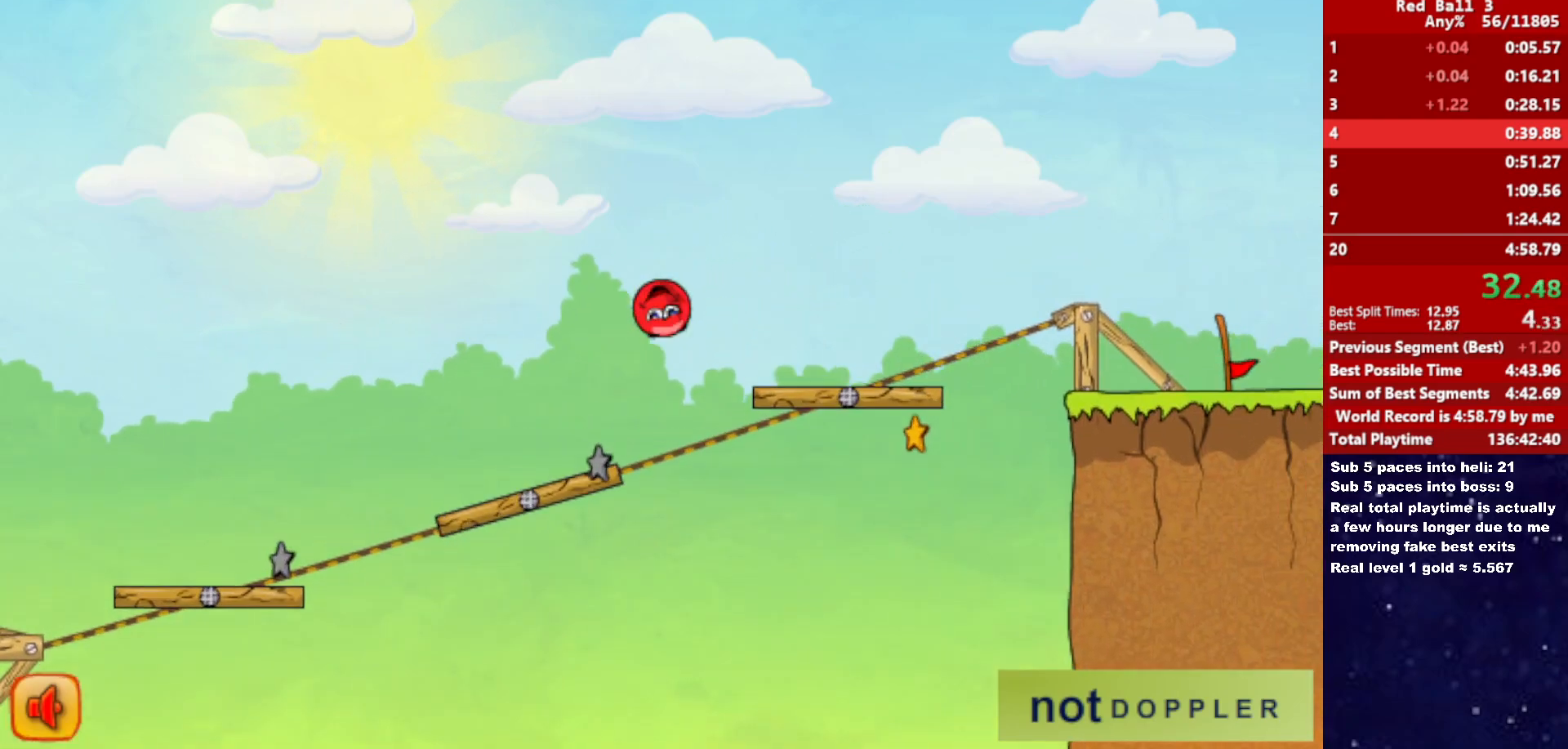
{"keys": ["right", "up"], "events": []}
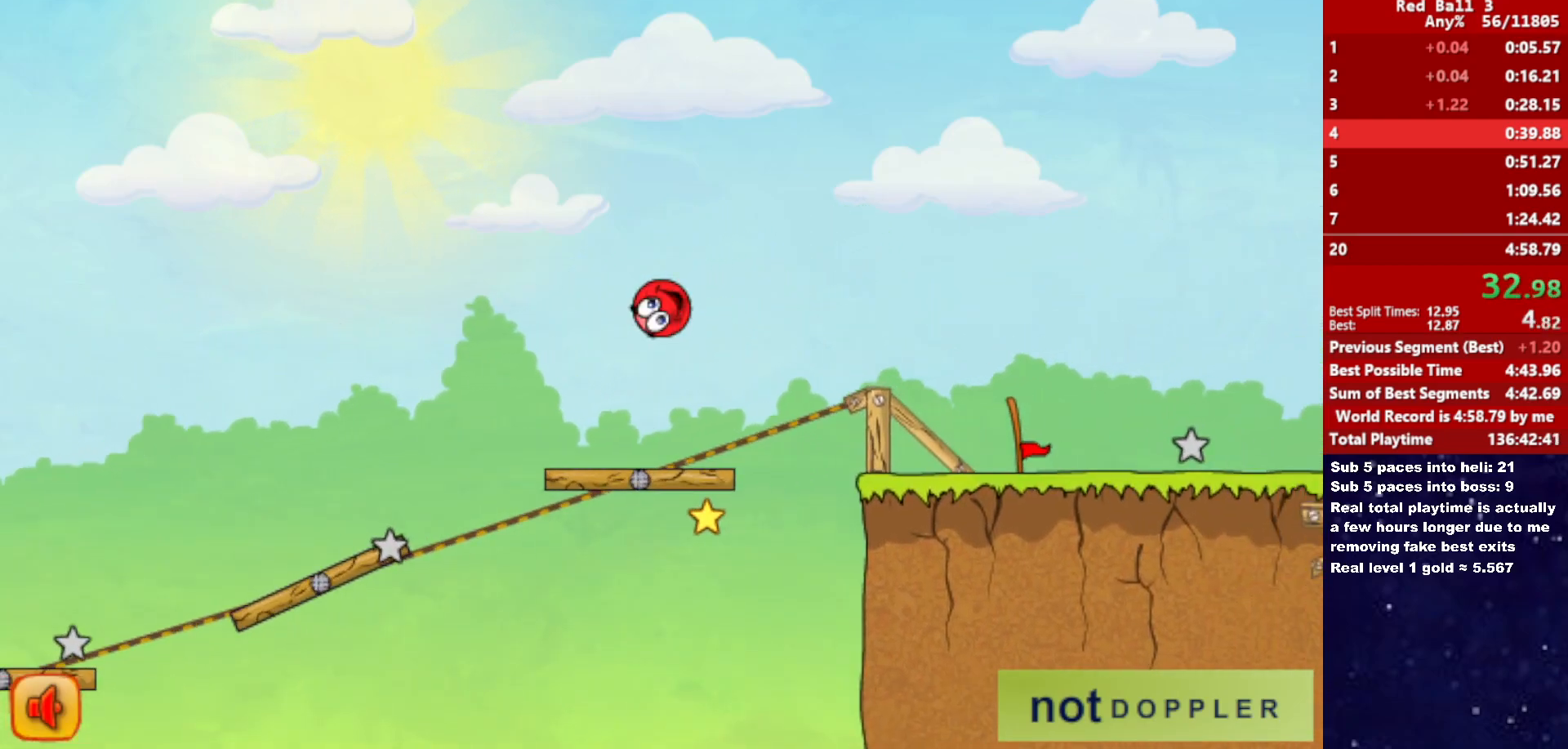
{"keys": ["right", "up"], "events": []}
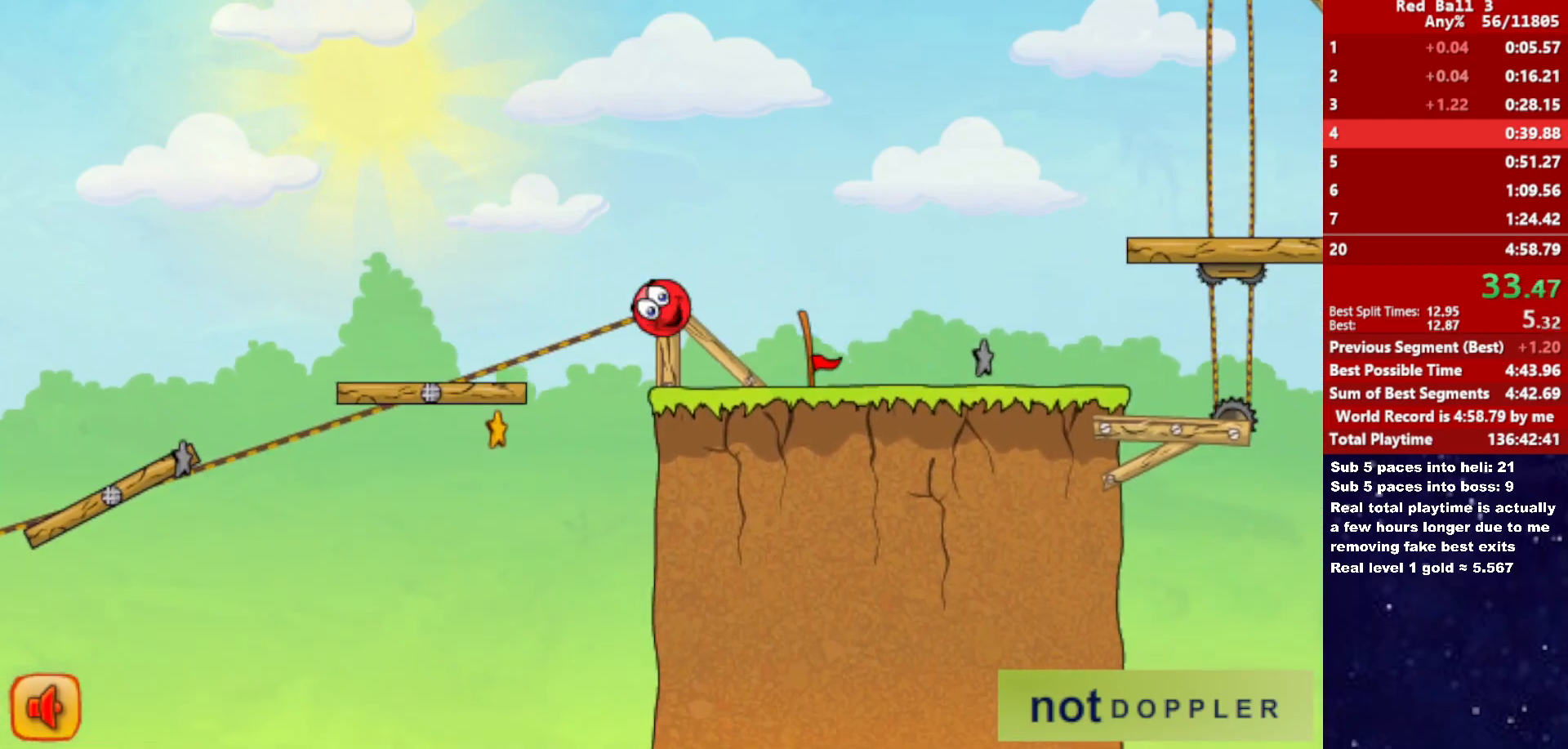
{"keys": ["right", "up"], "events": [[100, "p", "down"], [183, "p", "up"]]}
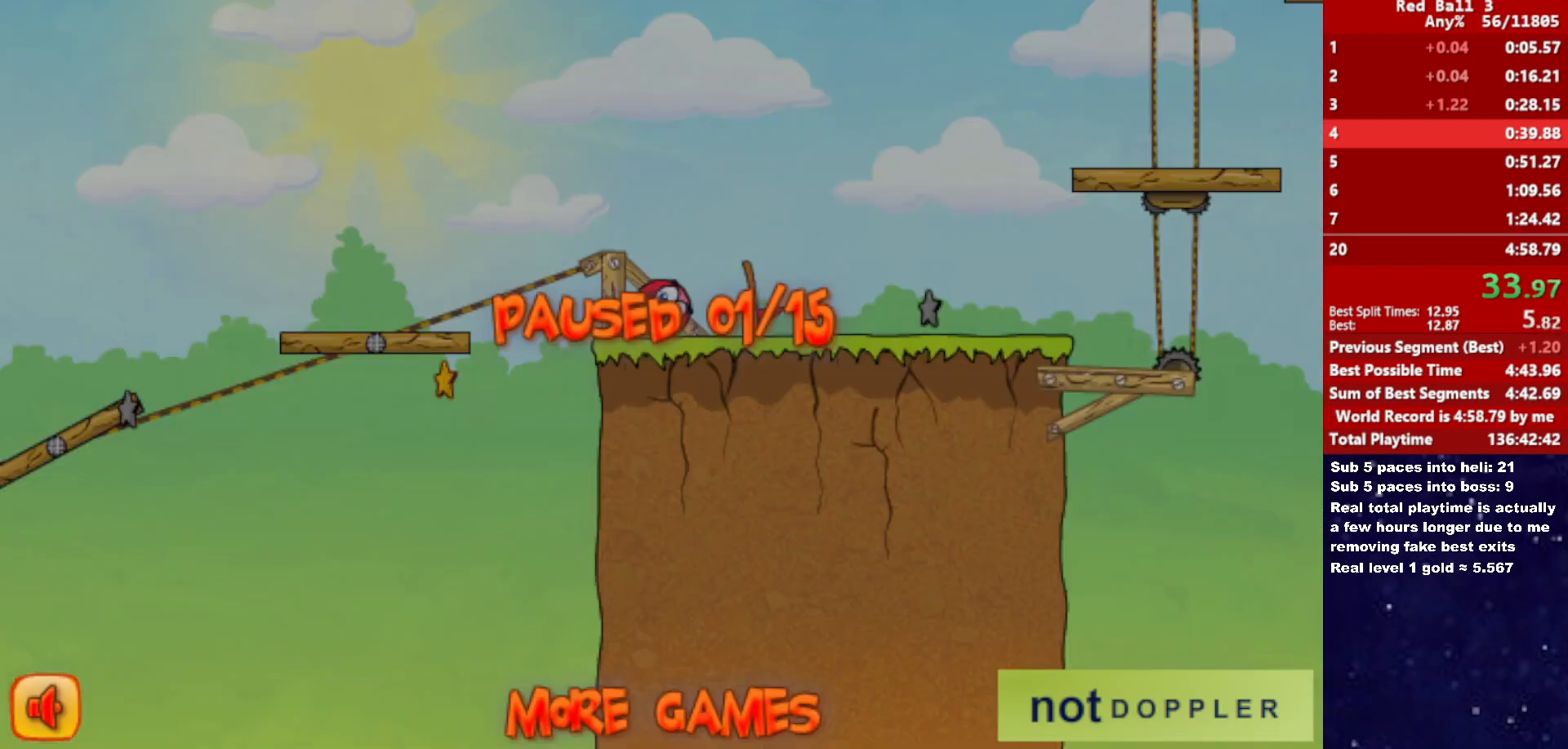
{"keys": ["right", "up"], "events": [[167, "p", "down"], [233, "p", "up"]]}